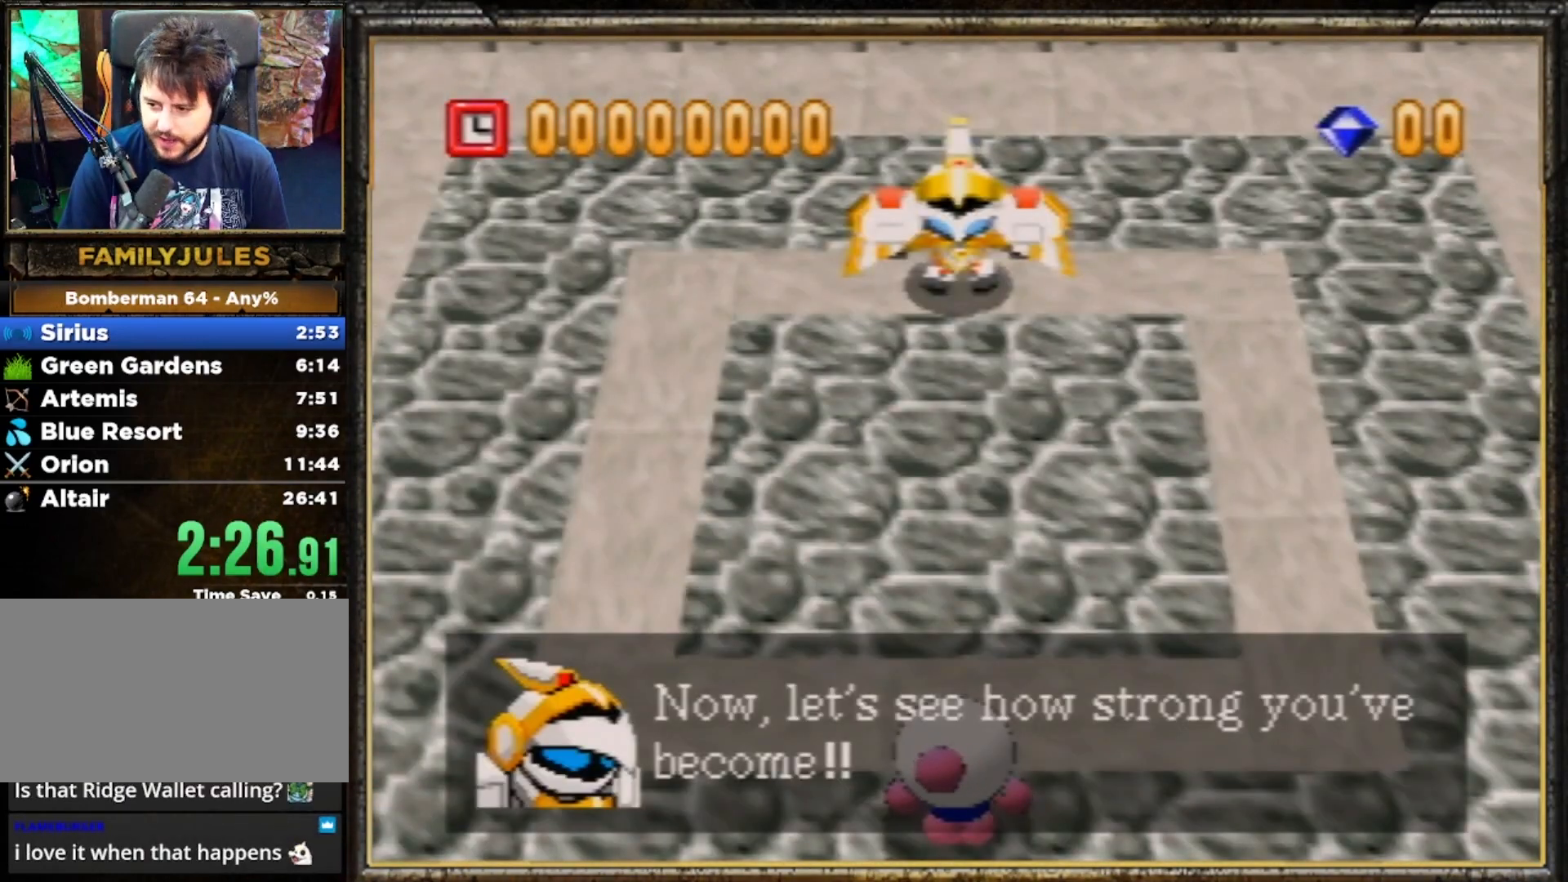
Gameplay with a controller (Nintendo layout); each line is a JSON object with the inputs held at the frame after it. "events" lists button and stick changes between this image and that frame as [ms after this image, input, new state], when the widget could be followed in between. Not read: L3 R3 START.
{"buttons": ["A"], "left_stick": "center", "events": [[100, "A", "down"], [200, "A", "up"], [267, "A", "down"], [367, "A", "up"], [433, "A", "down"]]}
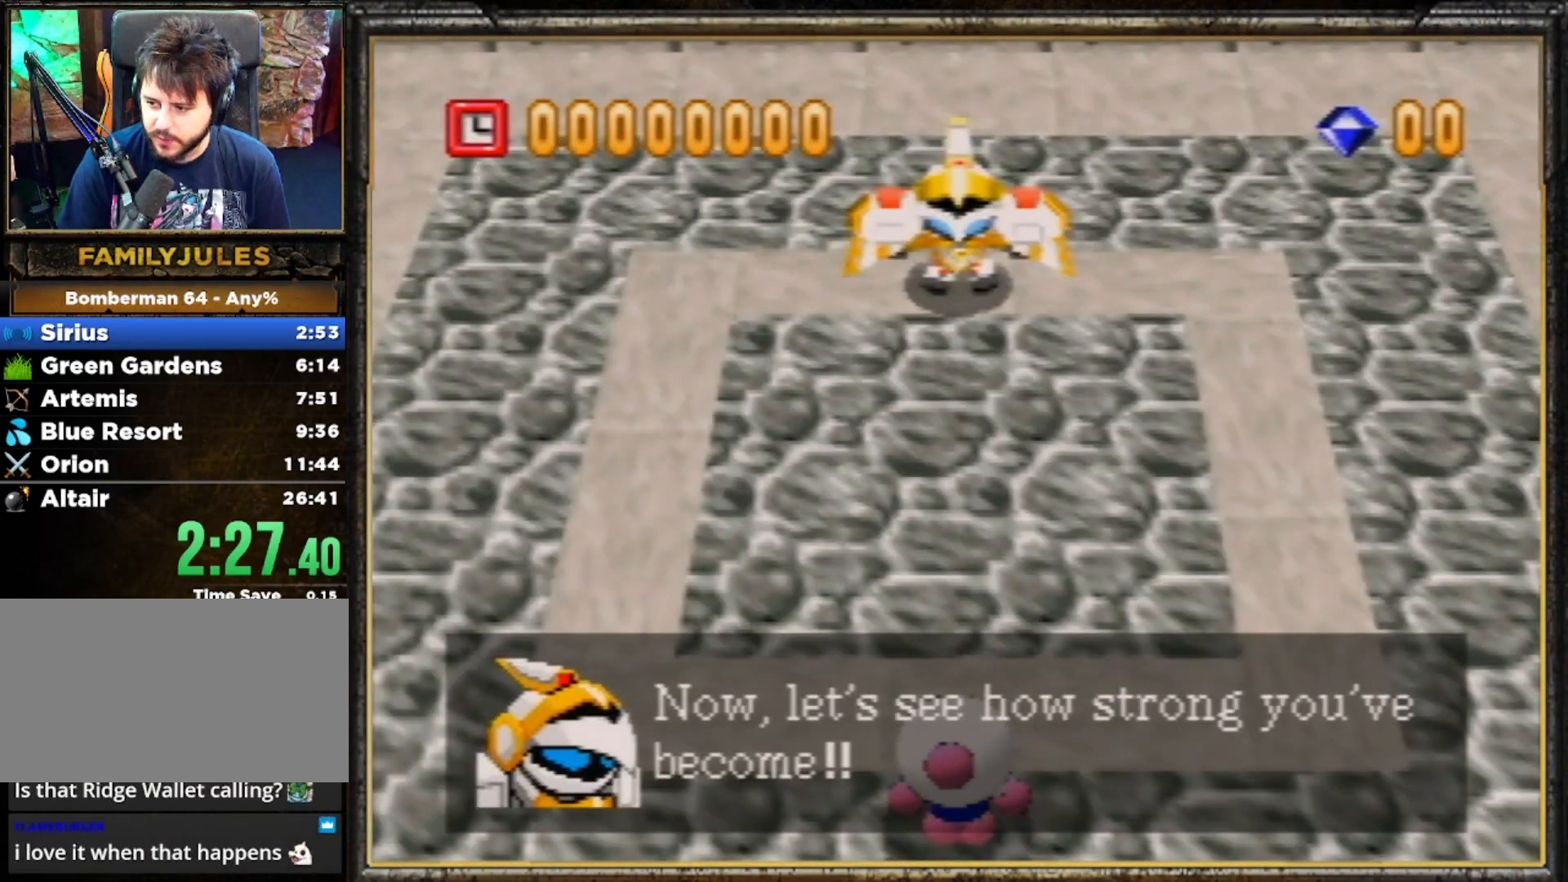
{"buttons": [], "left_stick": "center", "events": [[33, "A", "up"], [67, "A", "down"], [133, "A", "up"], [233, "A", "down"], [300, "A", "up"], [400, "A", "down"], [467, "A", "up"]]}
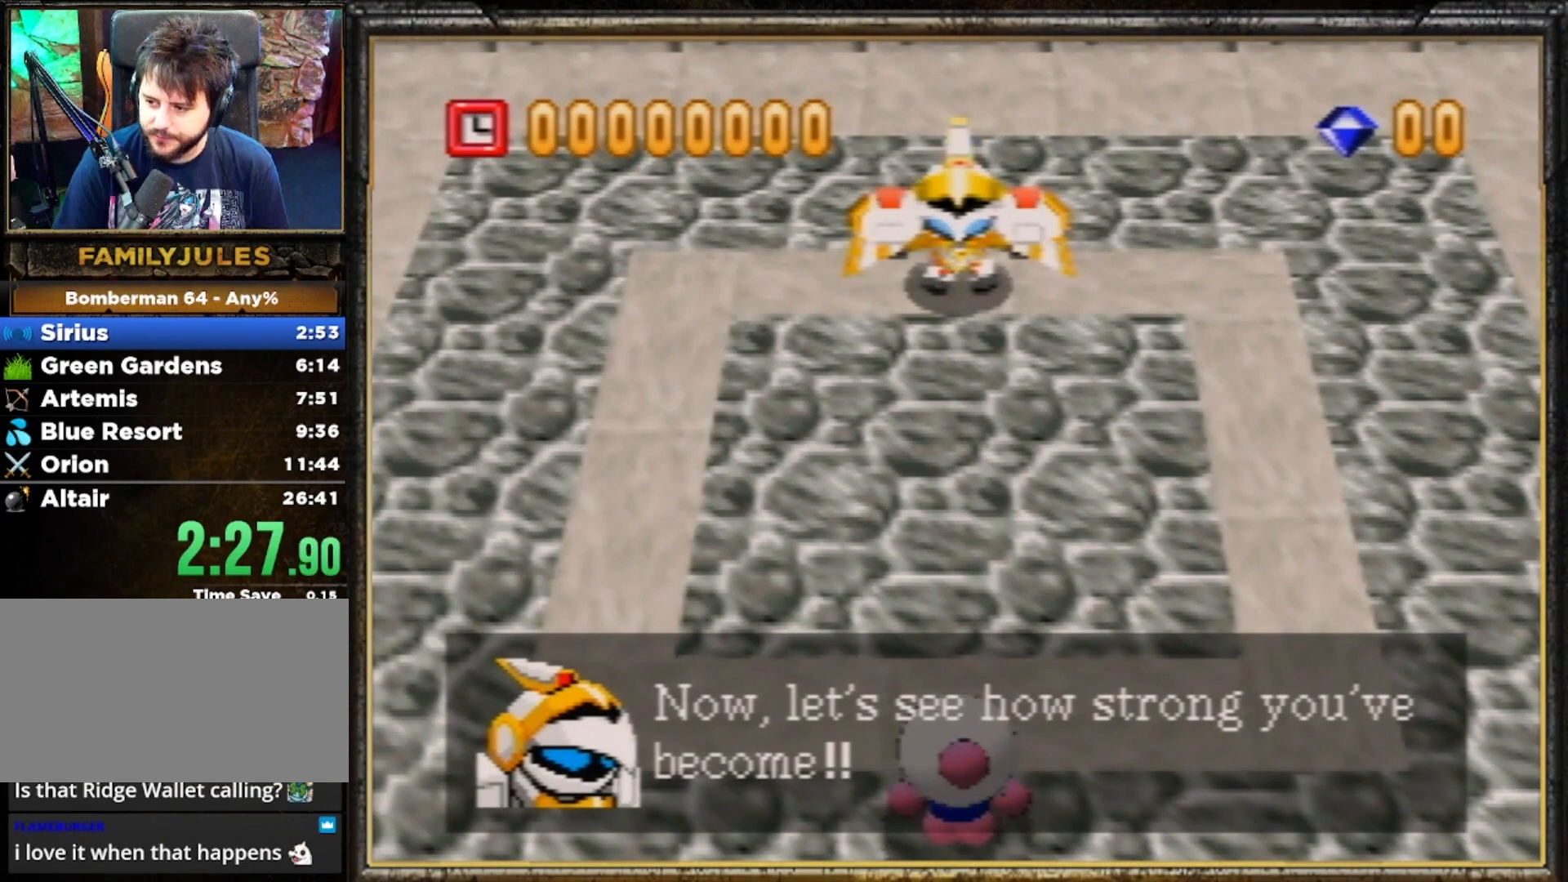
{"buttons": [], "left_stick": "center", "events": [[67, "A", "down"], [100, "A", "up"], [300, "B", "down"], [333, "A", "down"], [400, "B", "up"], [500, "A", "up"]]}
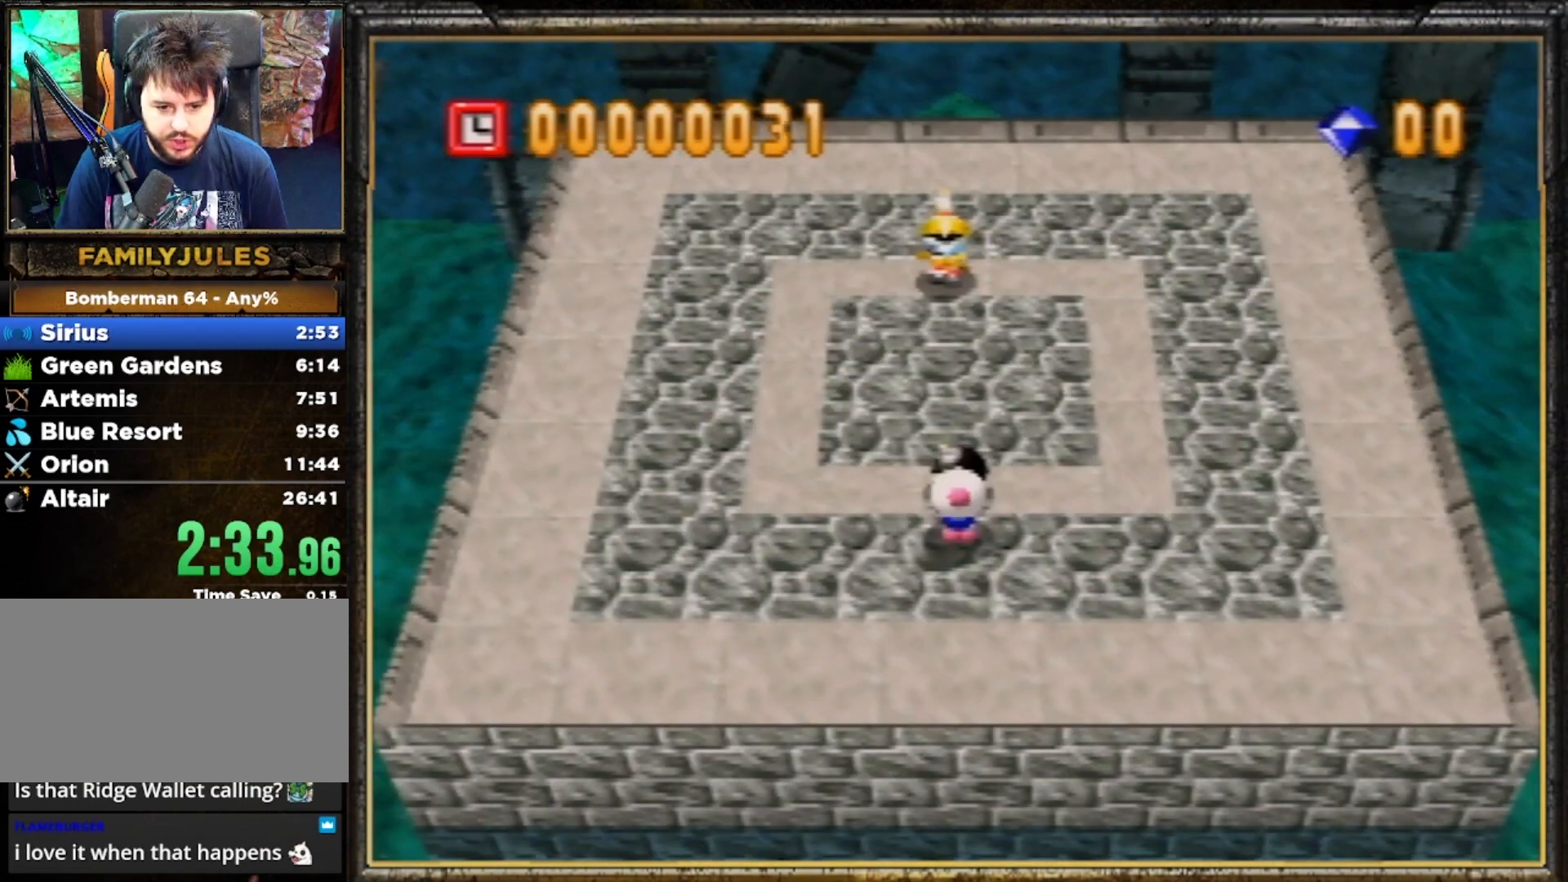
{"buttons": ["B"], "left_stick": "up", "events": [[300, "left_stick", "up"], [433, "B", "down"]]}
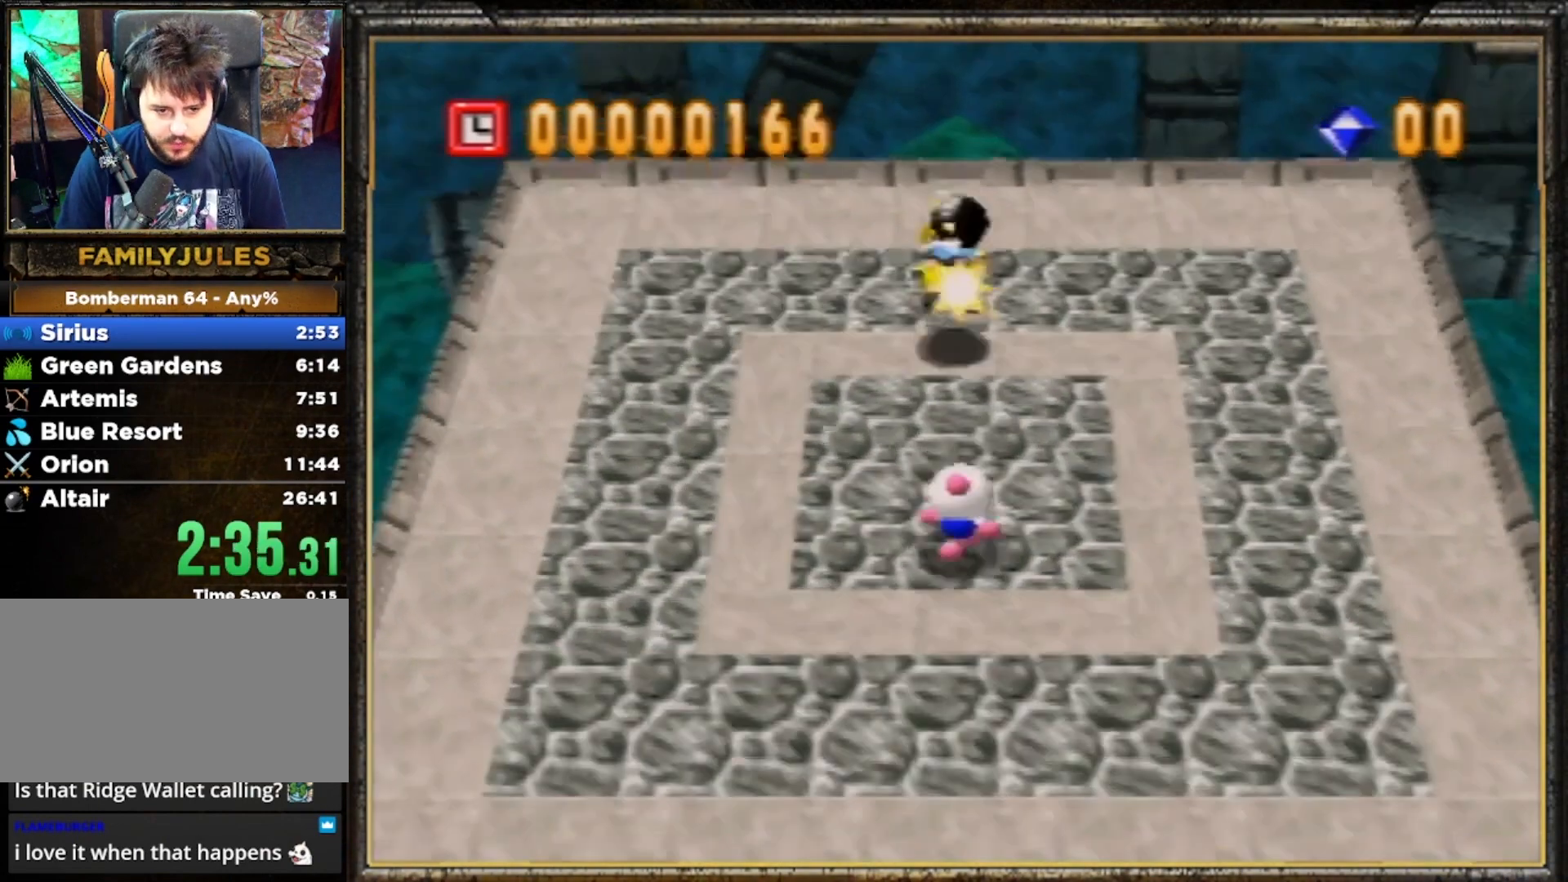
{"buttons": ["B"], "left_stick": "up", "events": [[100, "B", "up"], [133, "B", "down"], [200, "B", "up"], [300, "B", "down"], [400, "B", "up"], [467, "B", "down"]]}
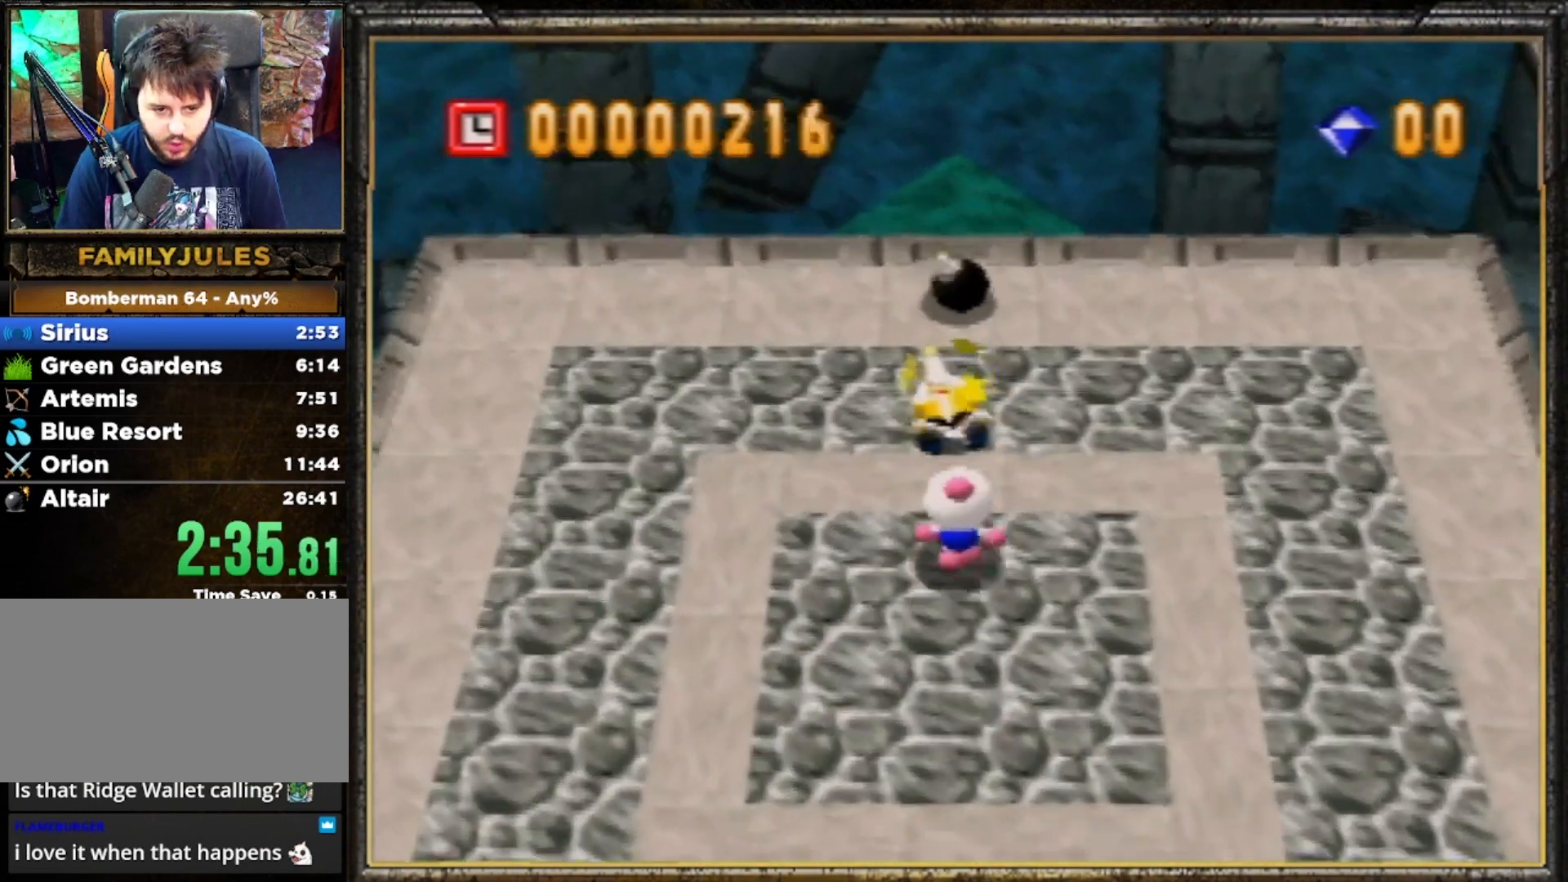
{"buttons": ["B"], "left_stick": "up-left", "events": [[67, "B", "up"], [167, "B", "down"], [233, "B", "up"], [300, "B", "down"], [400, "B", "up"], [433, "left_stick", "up-left"], [467, "B", "down"]]}
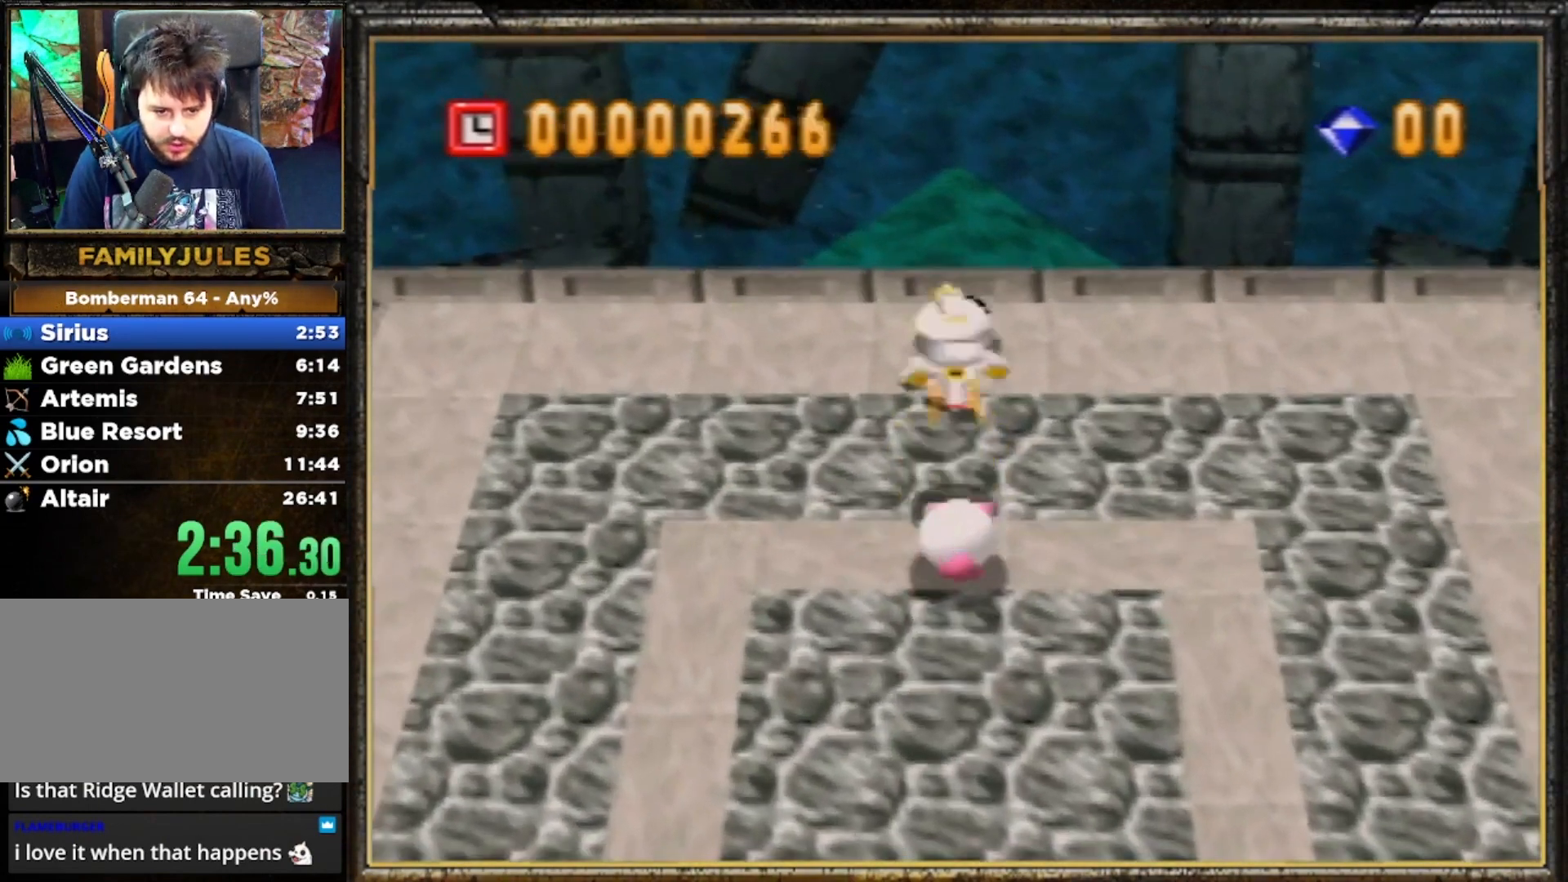
{"buttons": [], "left_stick": "left", "events": [[67, "left_stick", "left"], [100, "B", "up"]]}
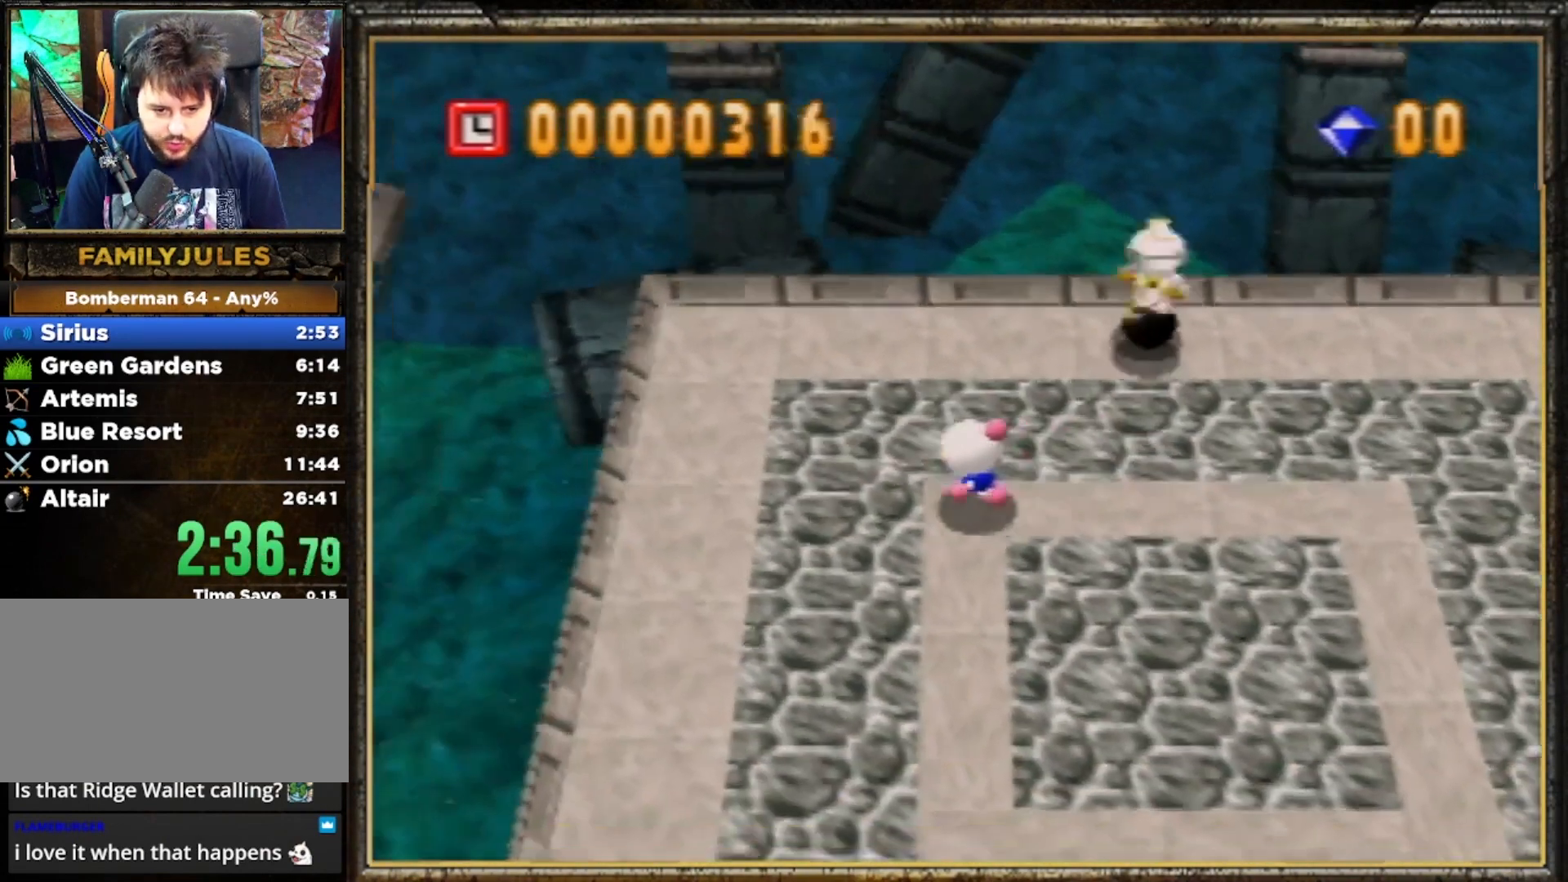
{"buttons": [], "left_stick": "center", "events": [[167, "left_stick", "center"]]}
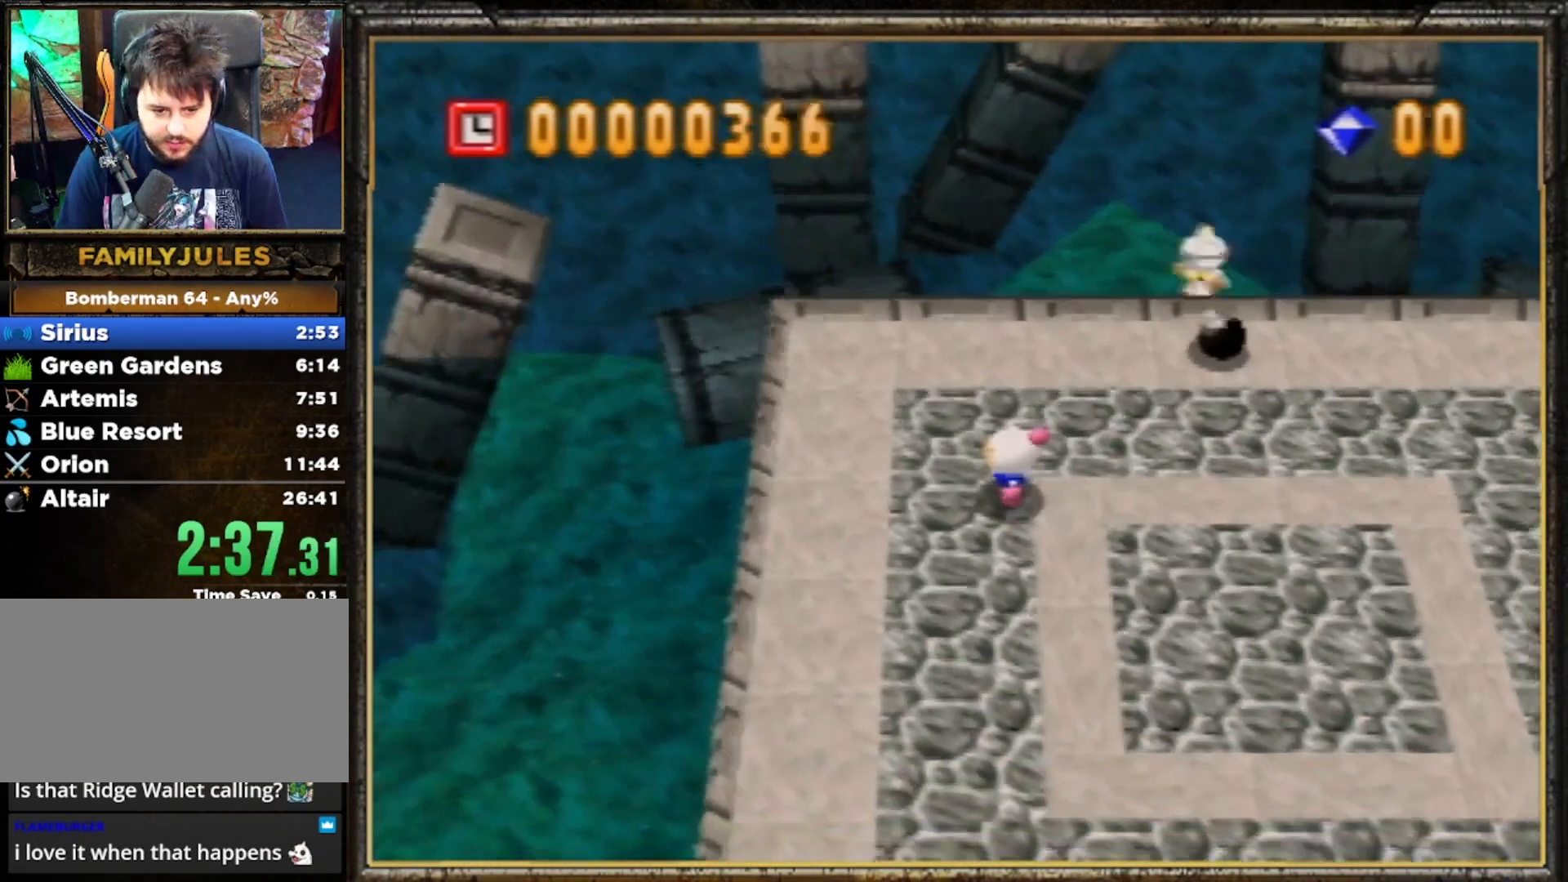
{"buttons": ["A"], "left_stick": "center", "events": [[500, "A", "down"]]}
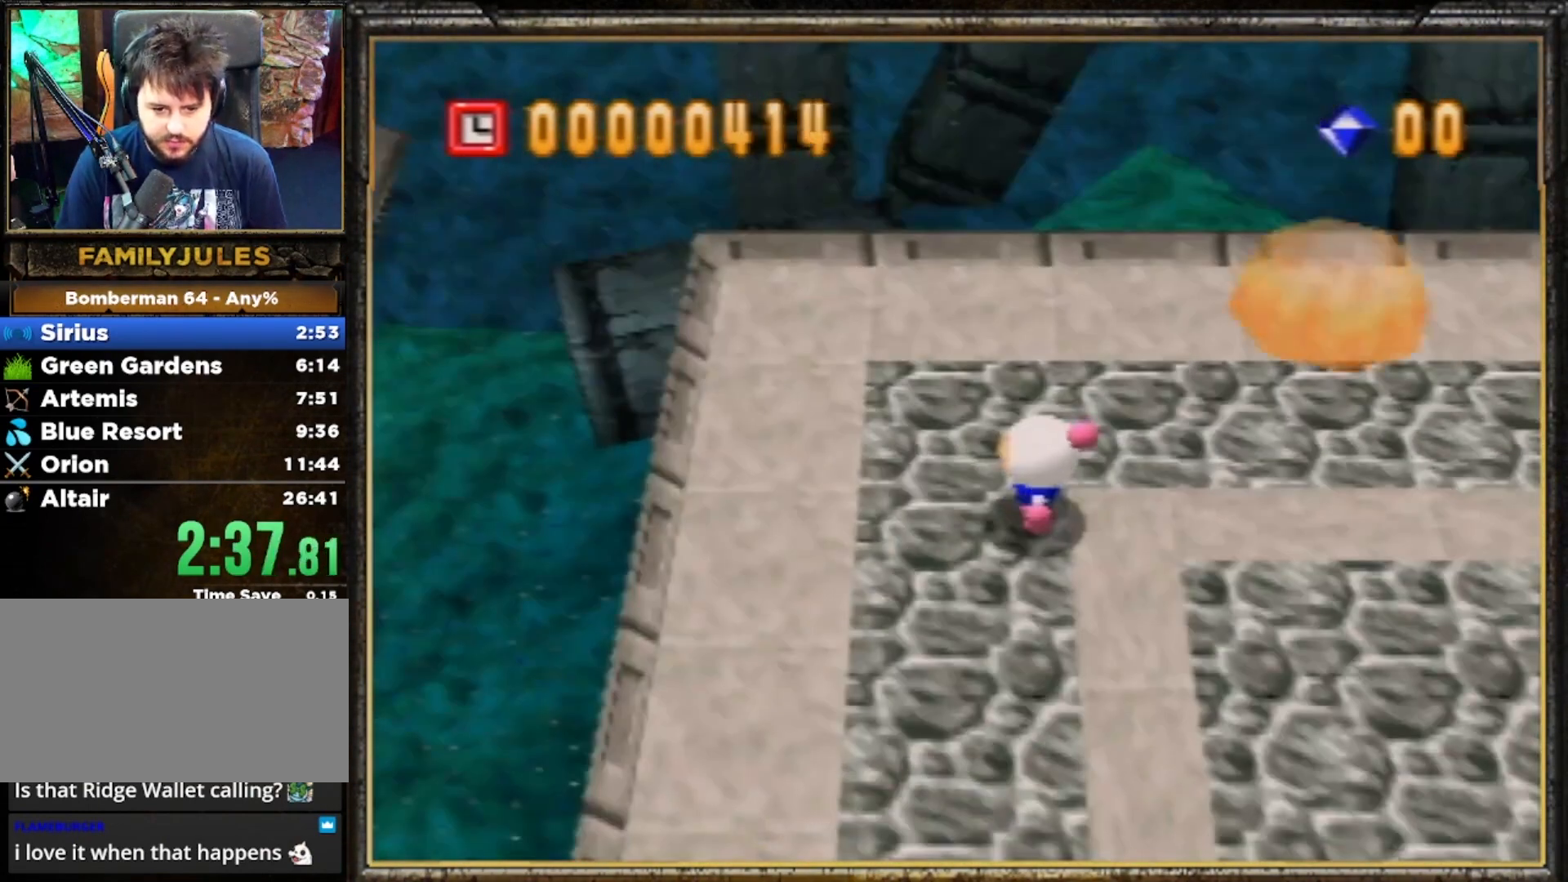
{"buttons": [], "left_stick": "center", "events": [[100, "A", "up"], [167, "A", "down"], [200, "A", "up"]]}
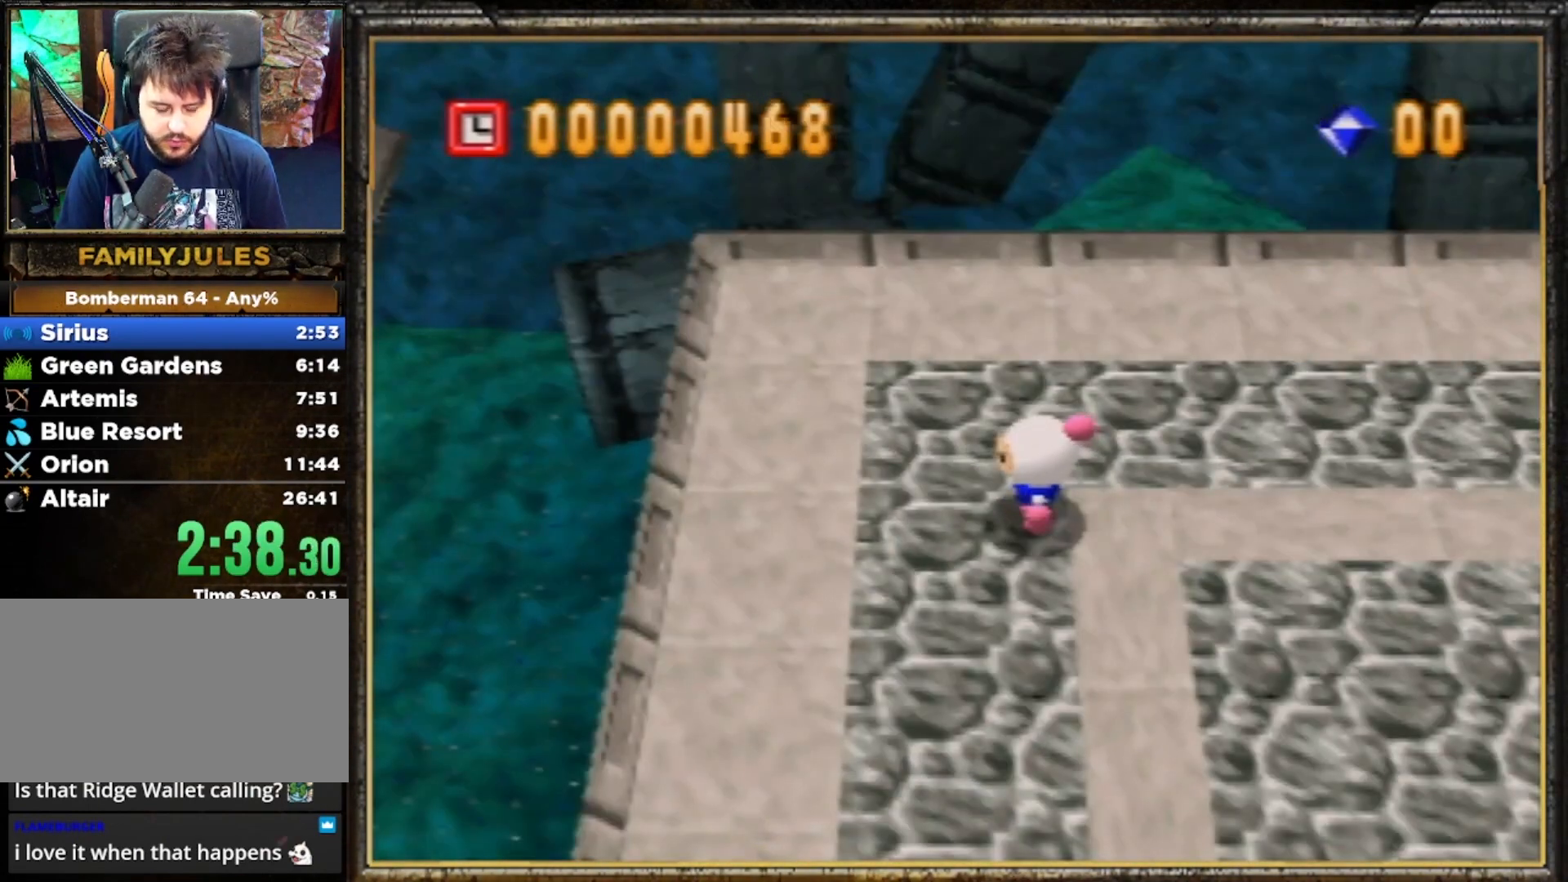
{"buttons": ["A"], "left_stick": "center", "events": [[133, "A", "down"], [233, "A", "up"], [333, "A", "down"], [400, "A", "up"], [500, "A", "down"]]}
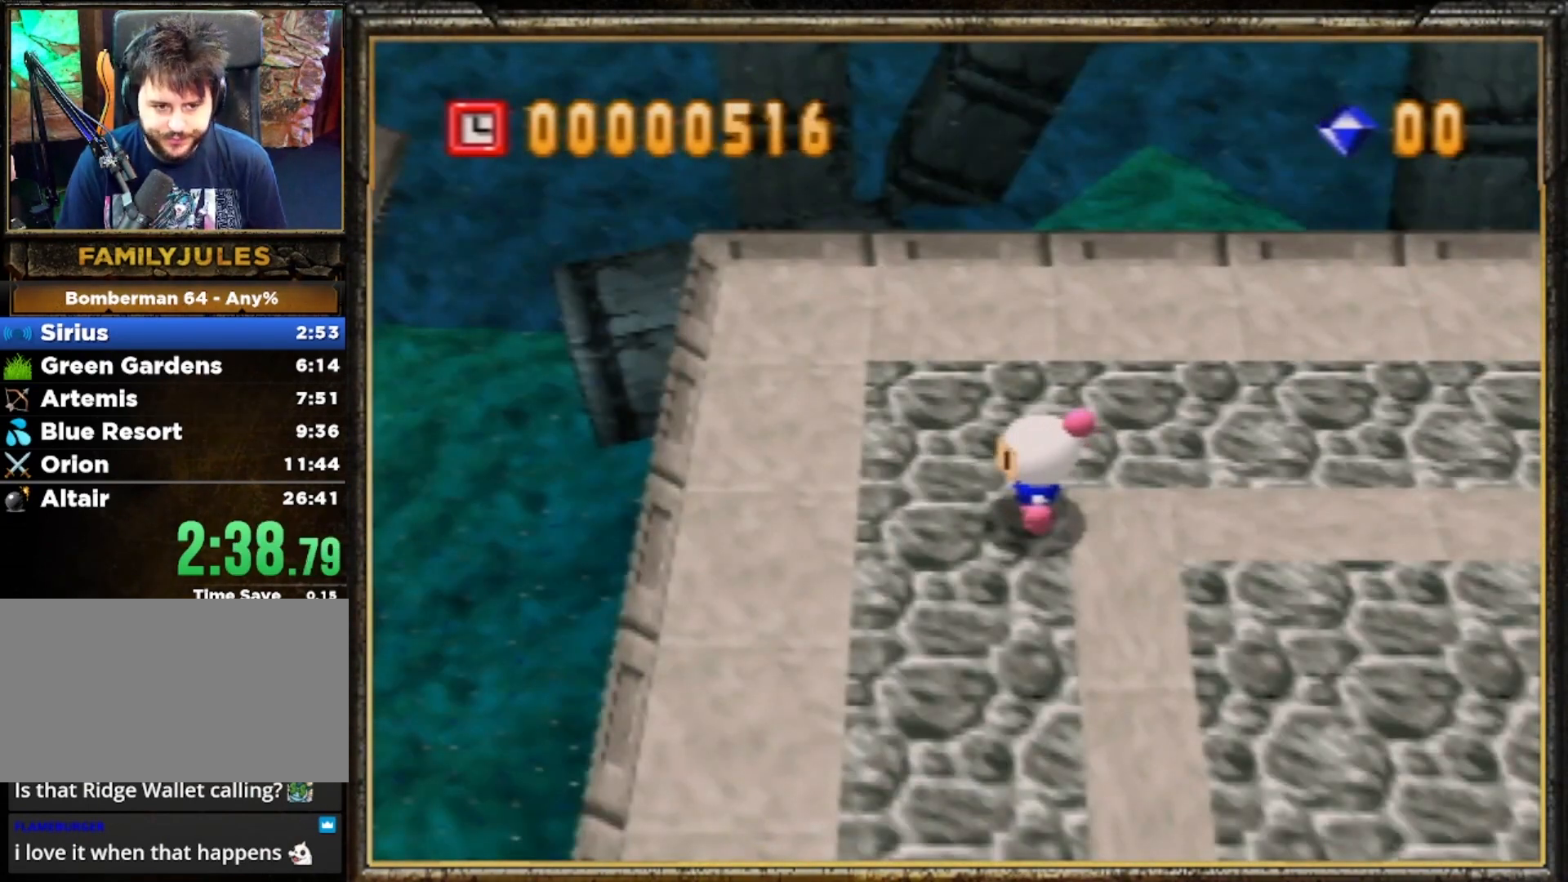
{"buttons": [], "left_stick": "center", "events": [[100, "A", "up"], [367, "A", "down"], [467, "A", "up"]]}
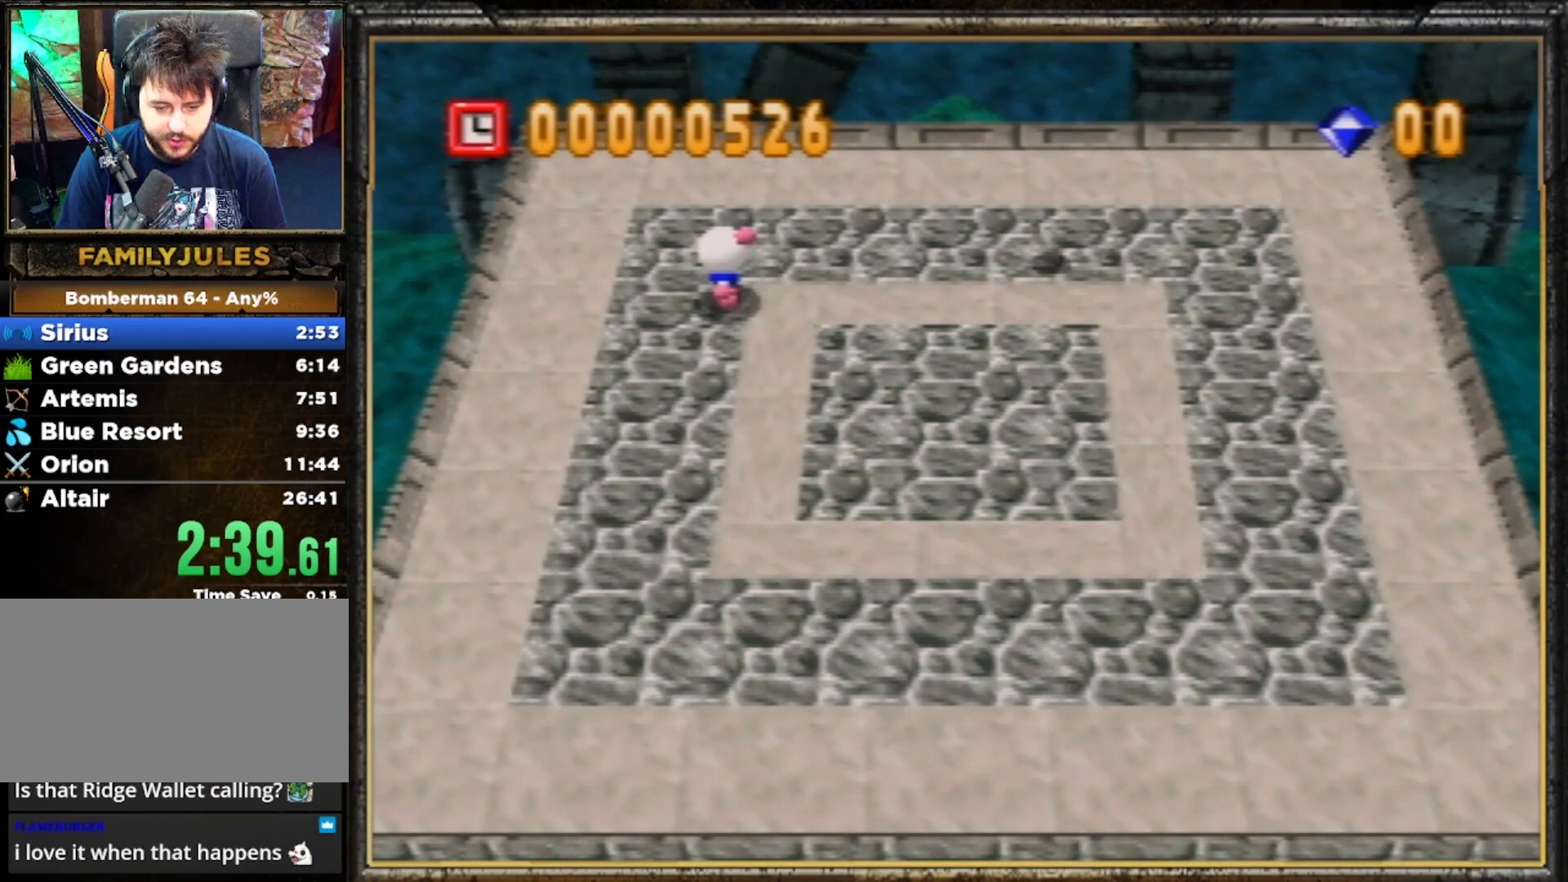
{"buttons": ["A"], "left_stick": "center", "events": [[33, "A", "down"], [133, "A", "up"], [233, "A", "down"], [333, "A", "up"], [400, "A", "down"], [433, "A", "up"], [500, "A", "down"]]}
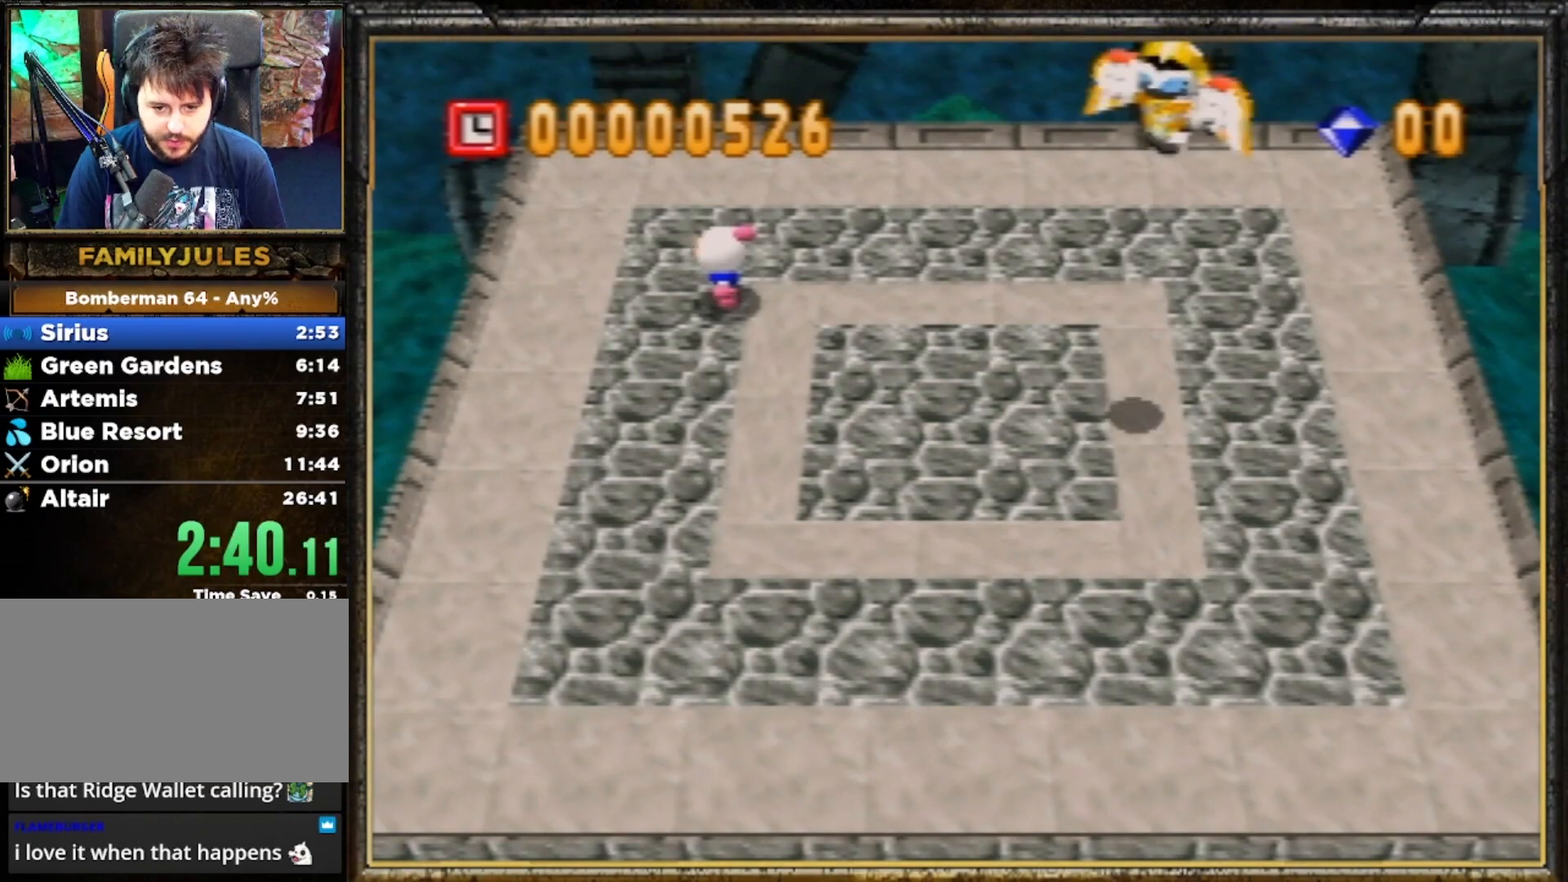
{"buttons": ["A"], "left_stick": "center", "events": [[100, "A", "up"], [167, "A", "down"], [233, "A", "up"], [333, "A", "down"], [400, "A", "up"], [433, "A", "down"]]}